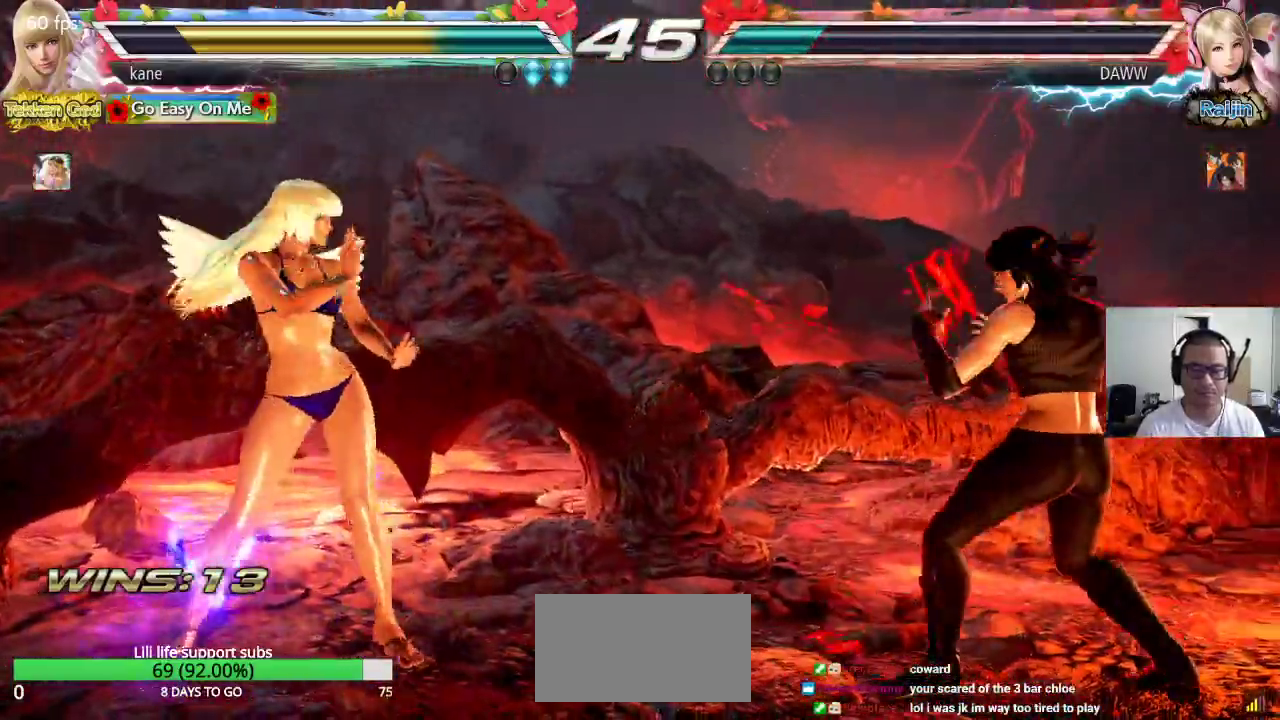
Gameplay with a controller (arcade stick); each line is a JSON object with the inputs held at the frame after it. "events" lists button and stick changes between this image and that frame as [ms after this image, input, new state], when the widget could be followed in between. Not read: L3 R2 R3.
{"buttons": [], "left_stick": "center", "events": [[50, "left_stick", "center"], [117, "left_stick", "down"], [183, "left_stick", "center"], [383, "left_stick", "right"], [450, "left_stick", "center"]]}
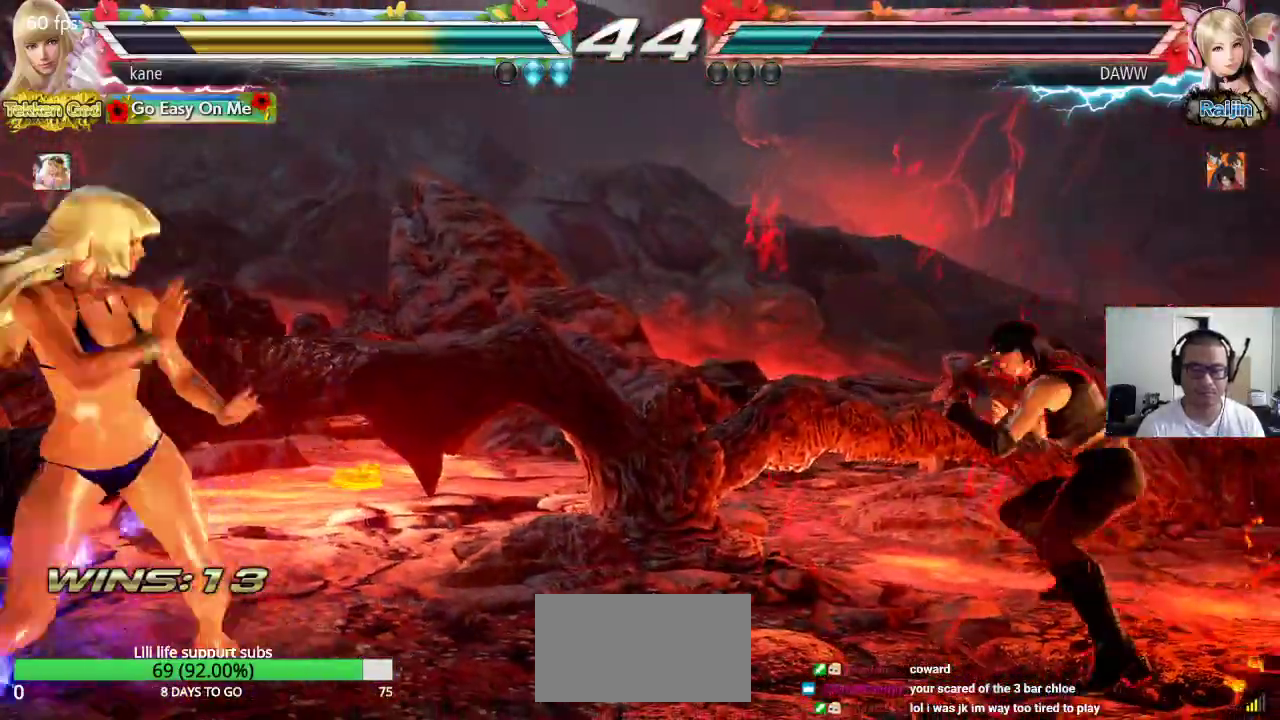
{"buttons": [], "left_stick": "left", "events": [[17, "left_stick", "right"], [400, "left_stick", "center"], [450, "left_stick", "left"]]}
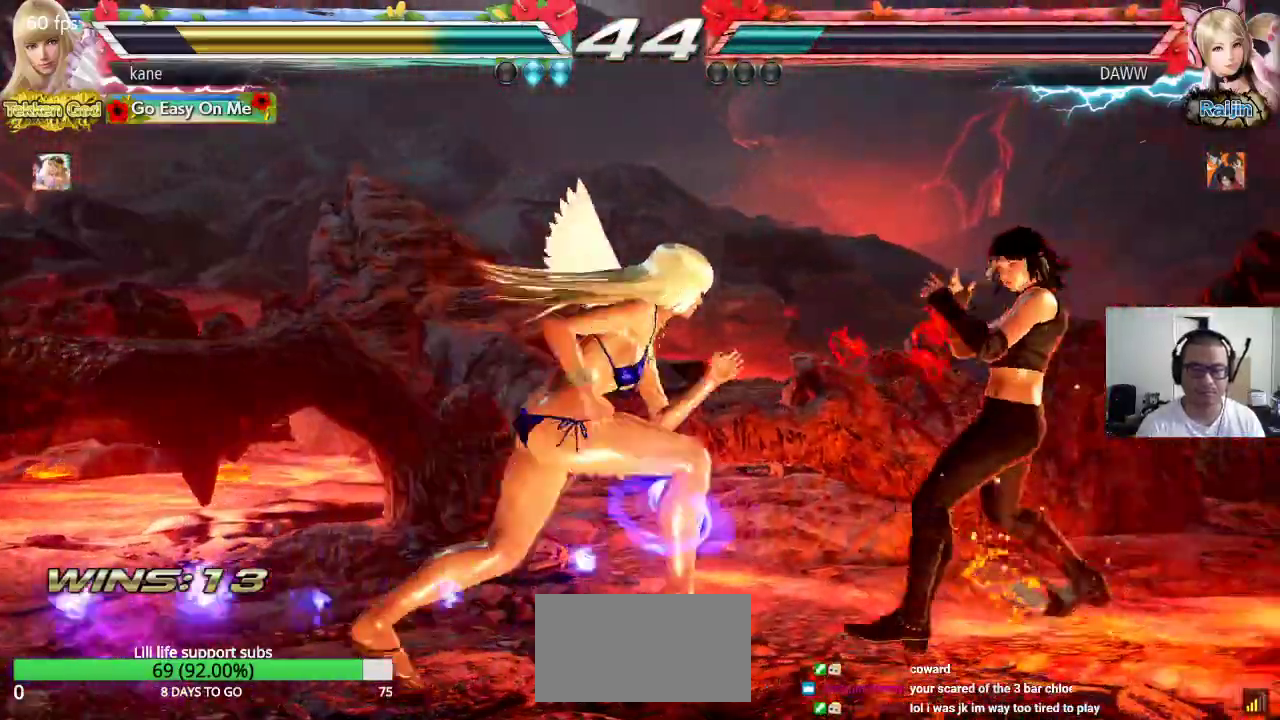
{"buttons": [], "left_stick": "left", "events": [[33, "left_stick", "center"], [100, "left_stick", "left"], [367, "left_stick", "center"], [433, "left_stick", "left"]]}
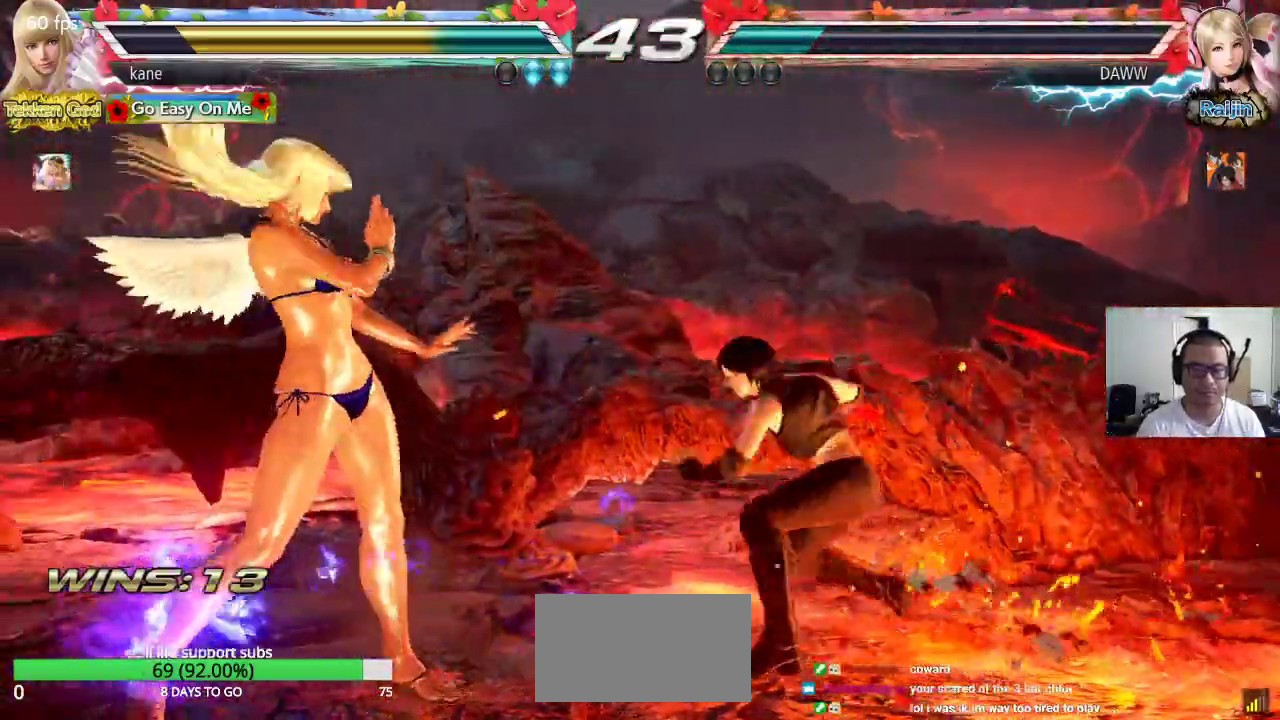
{"buttons": [], "left_stick": "left", "events": []}
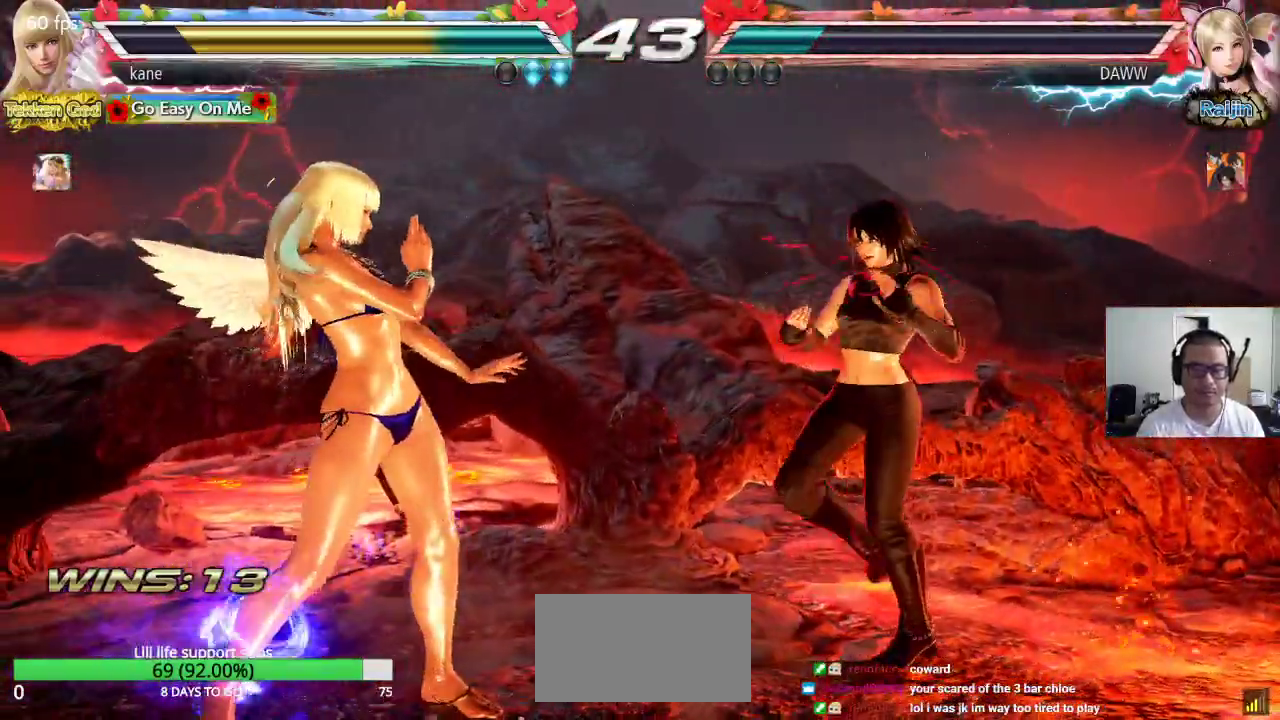
{"buttons": [], "left_stick": "center", "events": [[17, "left_stick", "center"], [100, "left_stick", "left"], [167, "left_stick", "center"], [250, "left_stick", "left"], [300, "left_stick", "center"], [350, "left_stick", "down"], [433, "left_stick", "center"]]}
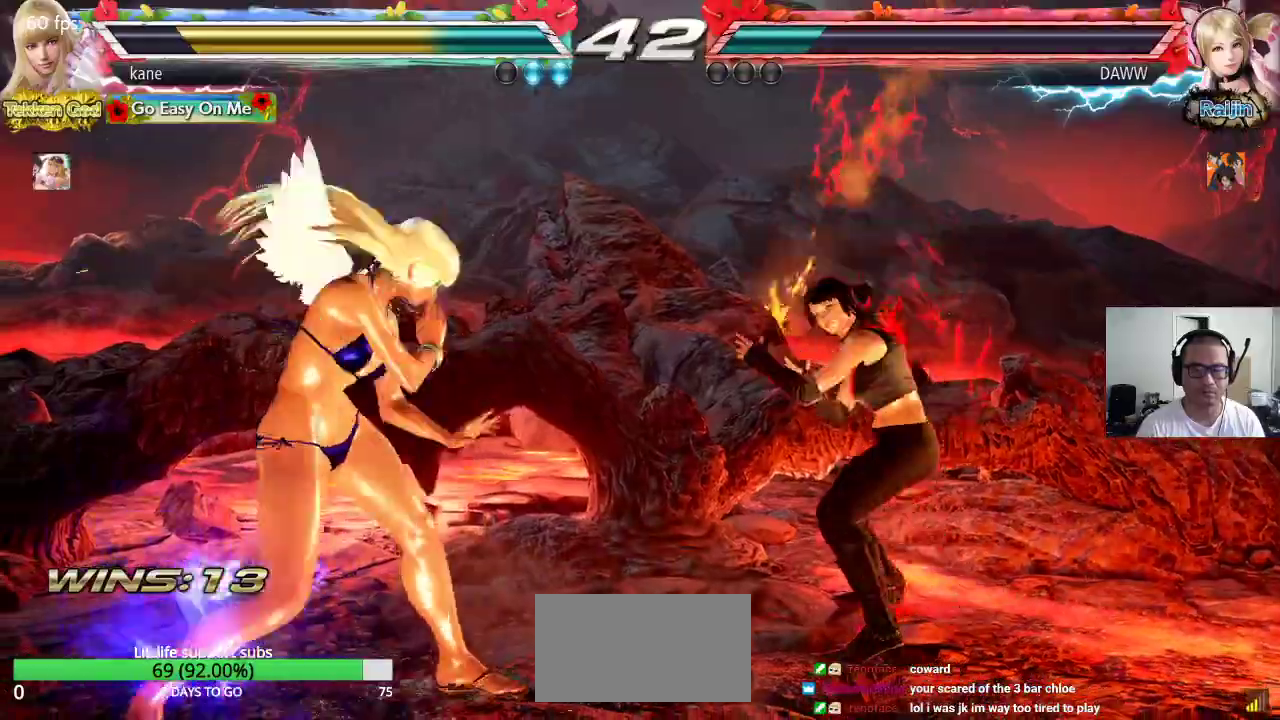
{"buttons": [], "left_stick": "center", "events": [[117, "left_stick", "left"], [183, "left_stick", "center"], [250, "left_stick", "left"], [367, "left_stick", "center"], [417, "left_stick", "right"], [483, "left_stick", "center"]]}
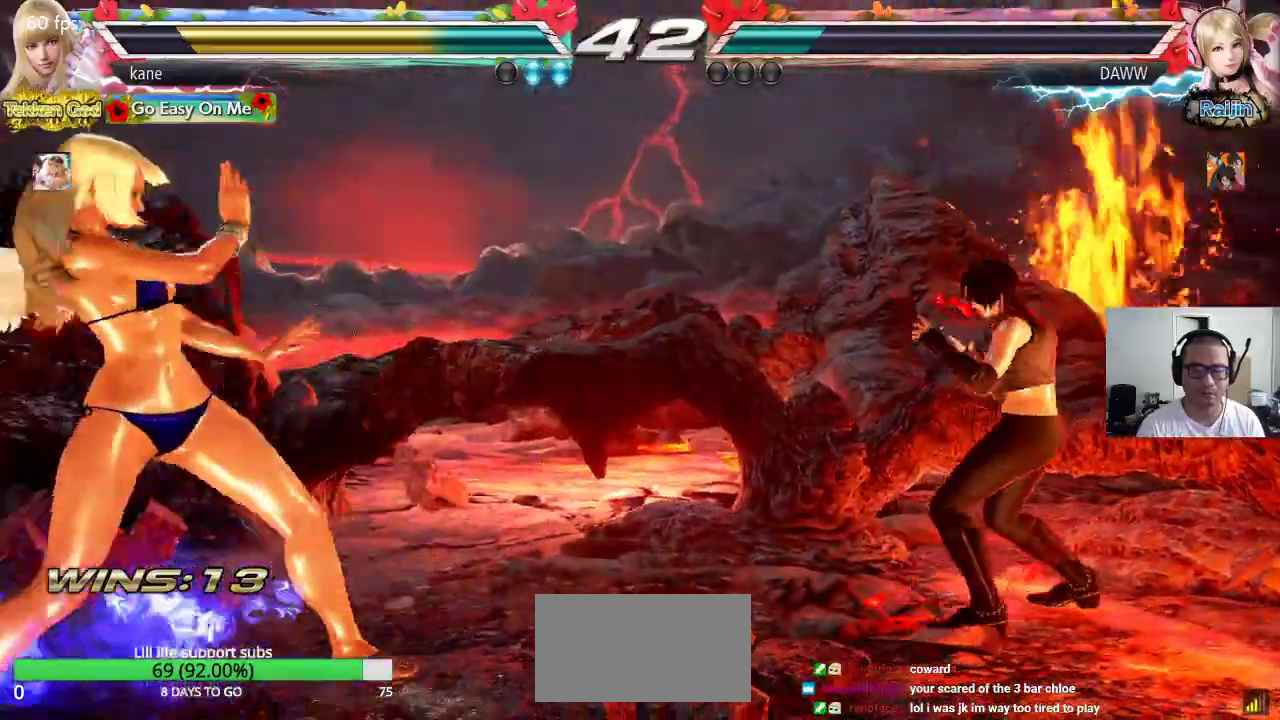
{"buttons": ["SQUARE"], "left_stick": "center", "events": [[33, "left_stick", "right"], [167, "CIRCLE", "down"], [167, "CROSS", "down"], [233, "CIRCLE", "up"], [233, "CROSS", "up"], [350, "left_stick", "center"], [367, "SQUARE", "down"]]}
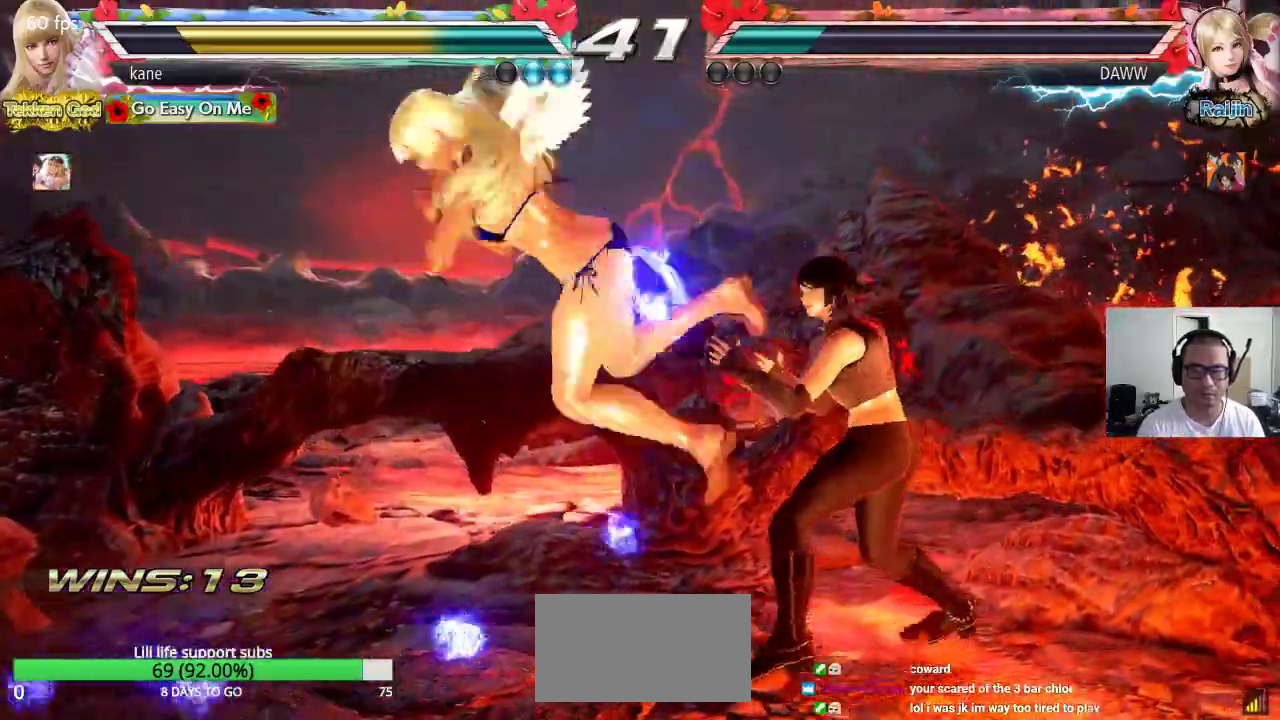
{"buttons": [], "left_stick": "center", "events": [[267, "SQUARE", "up"]]}
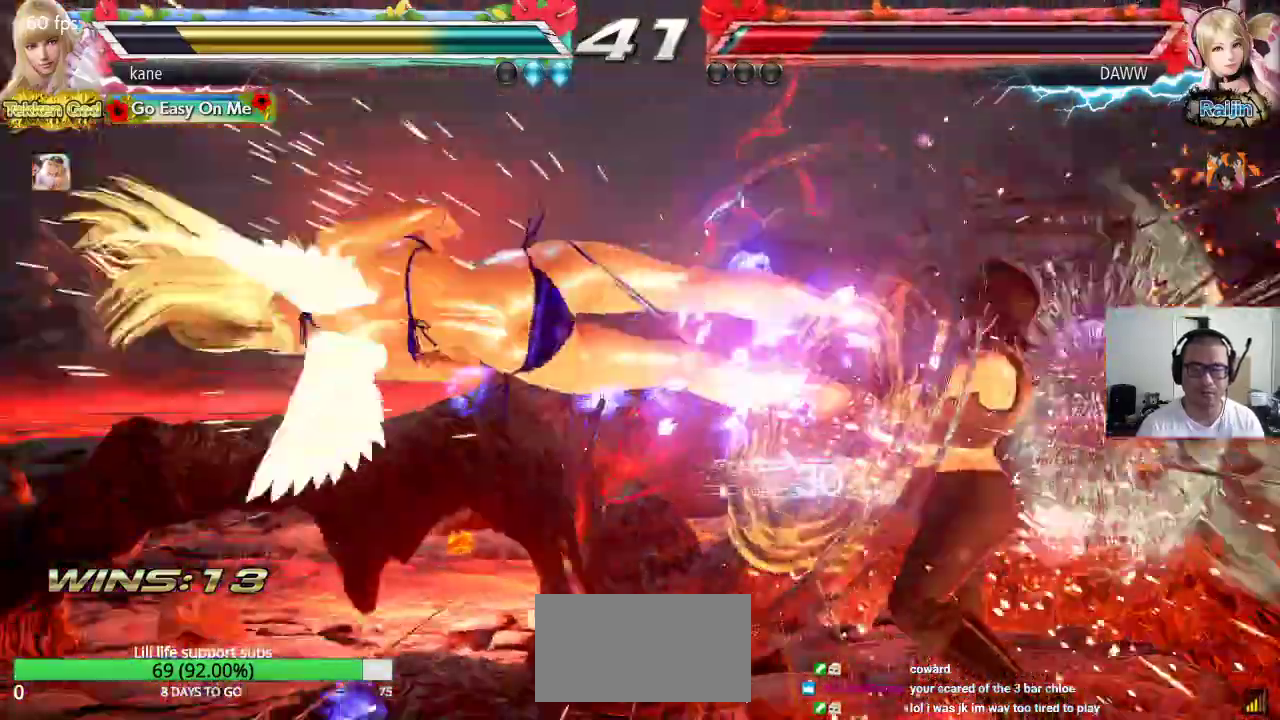
{"buttons": [], "left_stick": "center", "events": []}
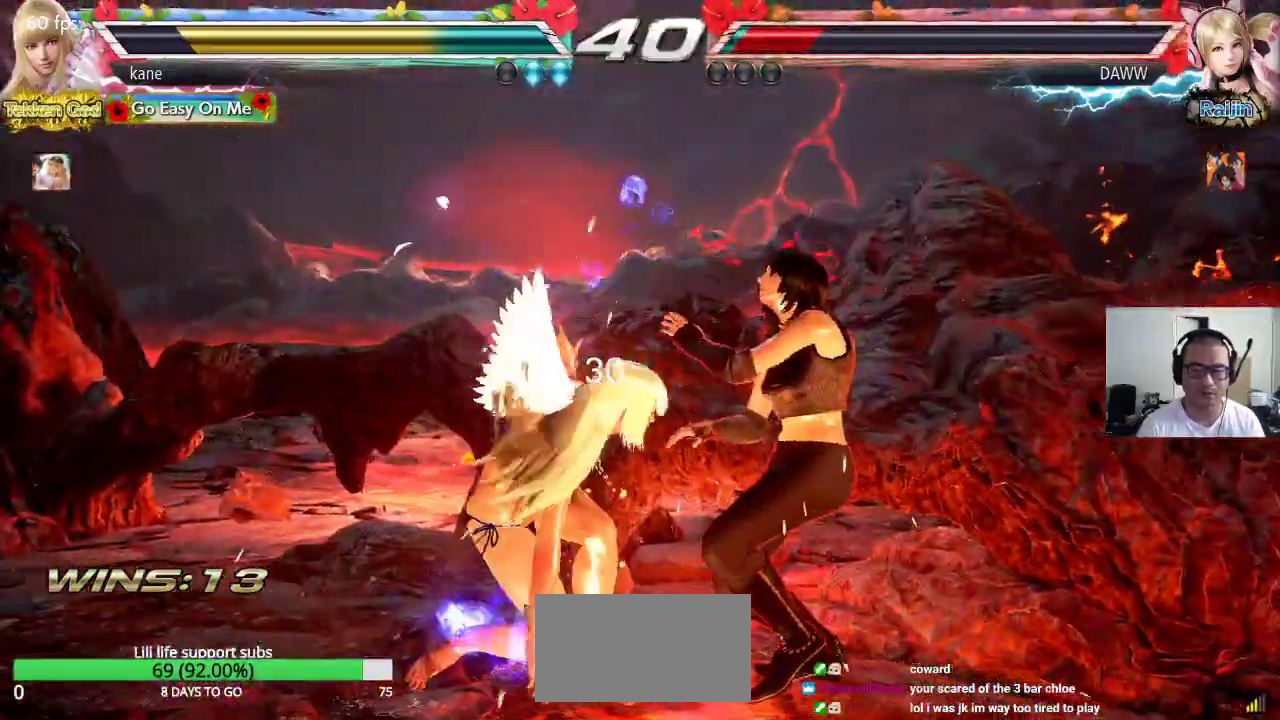
{"buttons": ["SQUARE"], "left_stick": "center", "events": [[117, "CIRCLE", "down"], [267, "CIRCLE", "up"], [267, "SQUARE", "down"]]}
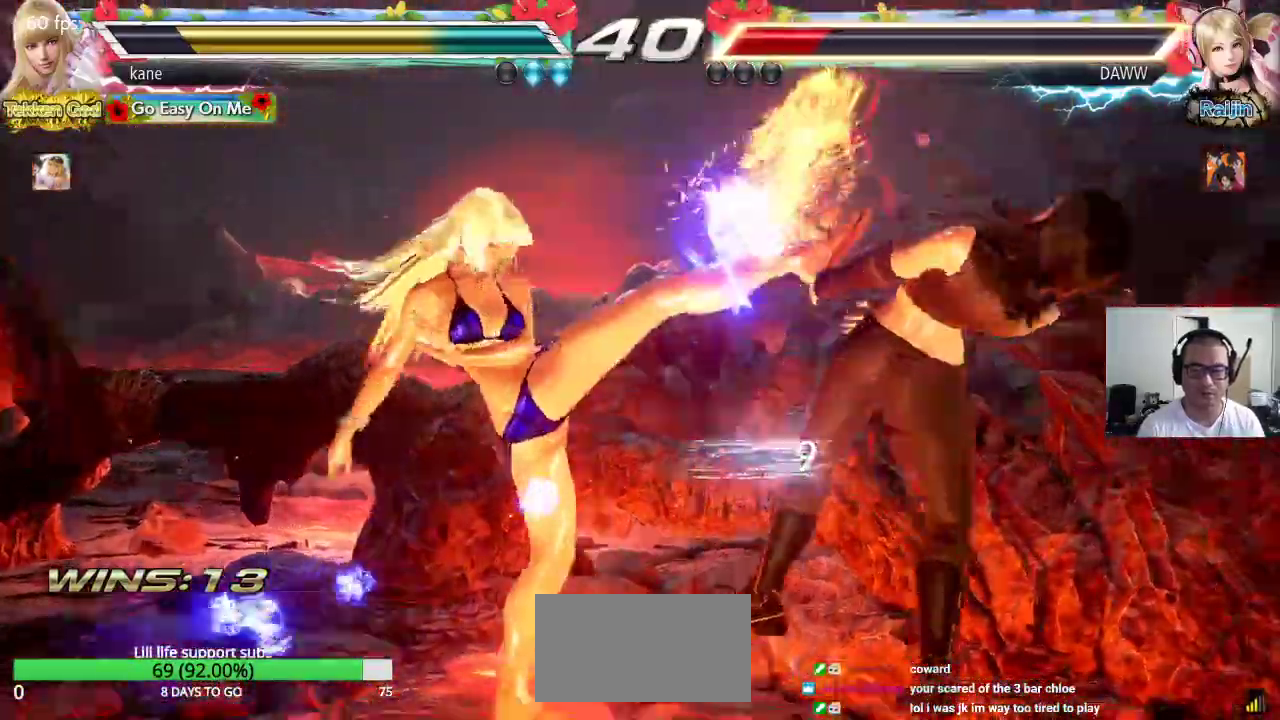
{"buttons": [], "left_stick": "center", "events": [[100, "SQUARE", "up"]]}
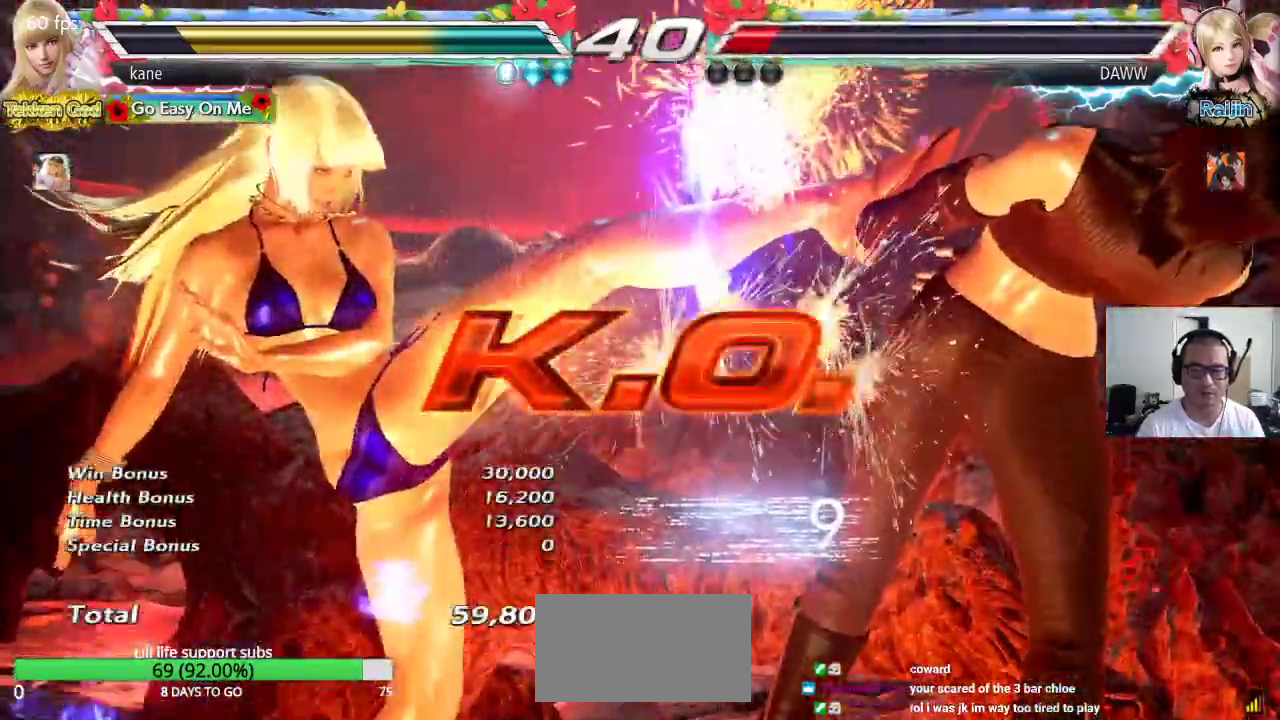
{"buttons": [], "left_stick": "center", "events": []}
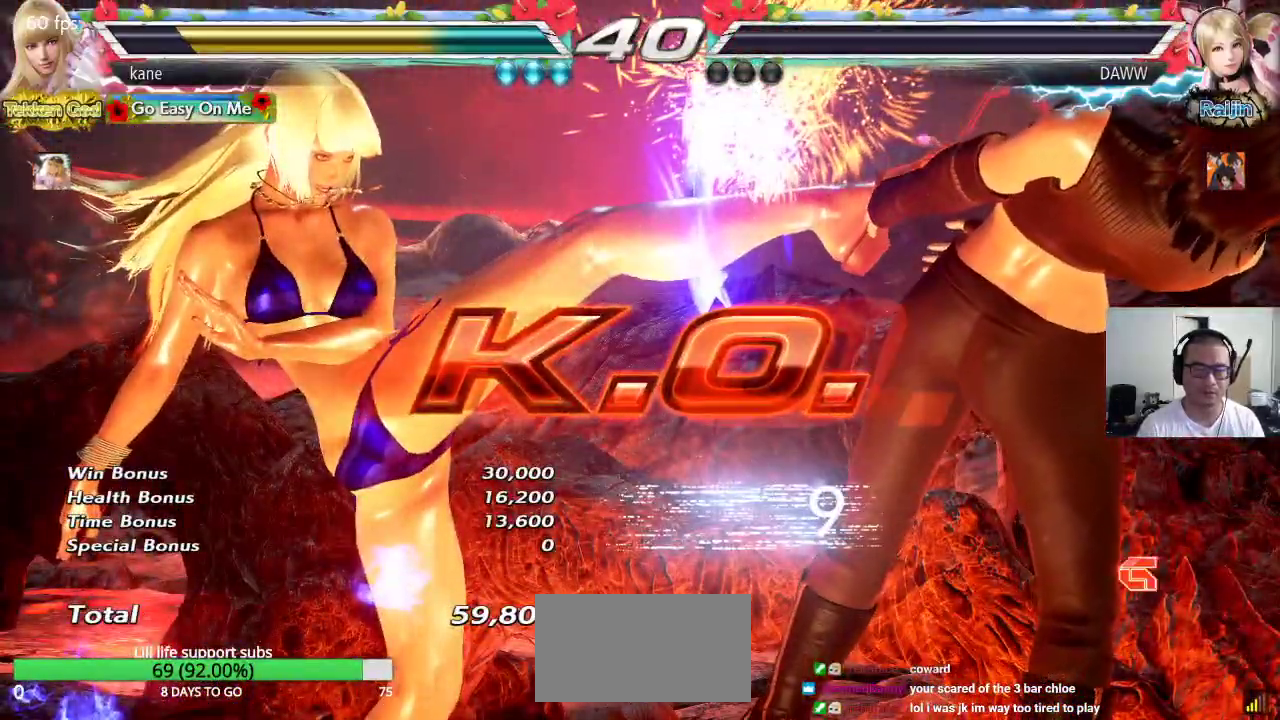
{"buttons": [], "left_stick": "center", "events": [[200, "CROSS", "down"], [250, "CROSS", "up"], [300, "CROSS", "down"], [467, "CROSS", "up"]]}
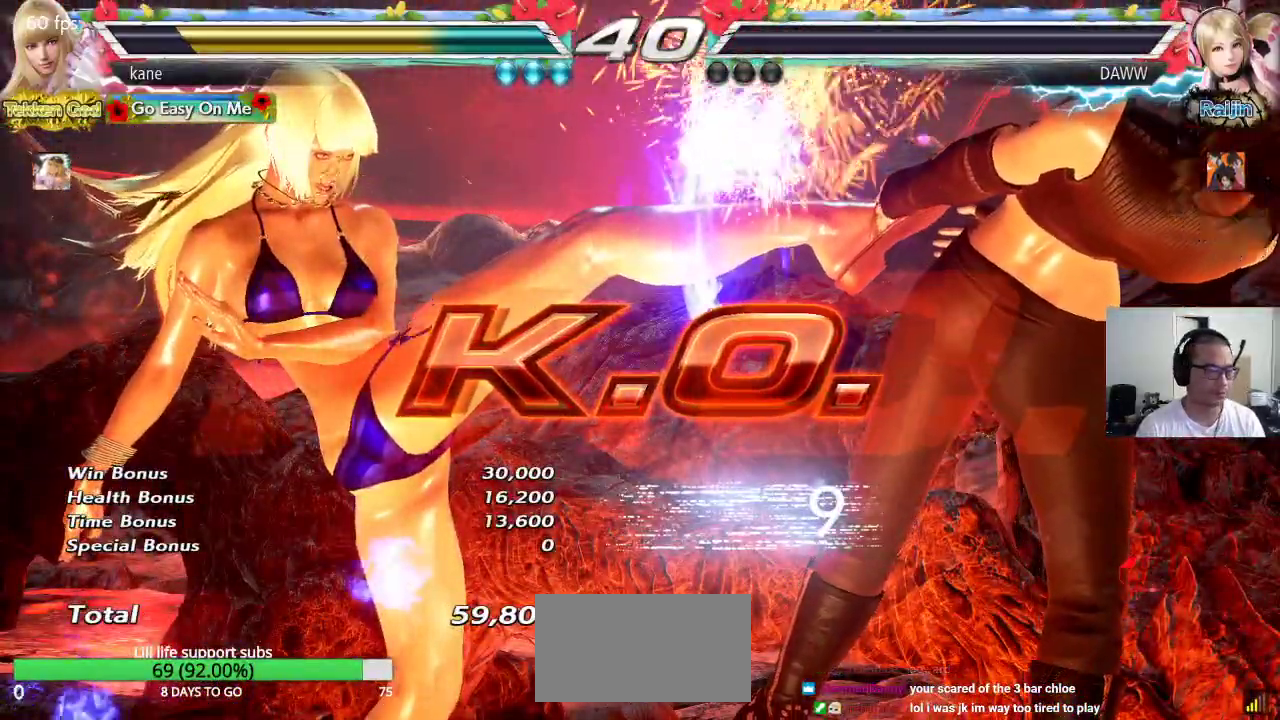
{"buttons": [], "left_stick": "center", "events": [[17, "CROSS", "down"], [183, "CROSS", "up"], [400, "CIRCLE", "down"], [467, "CIRCLE", "up"]]}
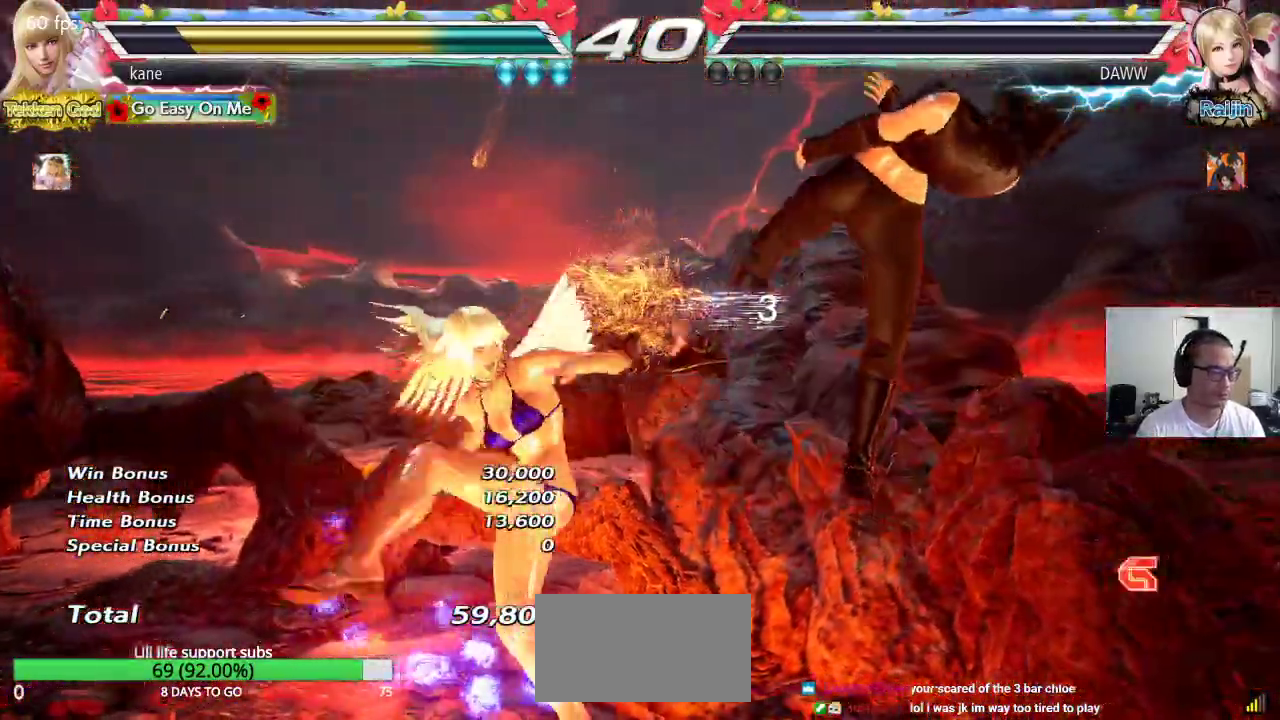
{"buttons": [], "left_stick": "center", "events": [[33, "CIRCLE", "down"], [100, "CIRCLE", "up"], [167, "CIRCLE", "down"], [233, "CIRCLE", "up"], [283, "CIRCLE", "down"], [350, "CIRCLE", "up"], [417, "CIRCLE", "down"], [467, "CIRCLE", "up"]]}
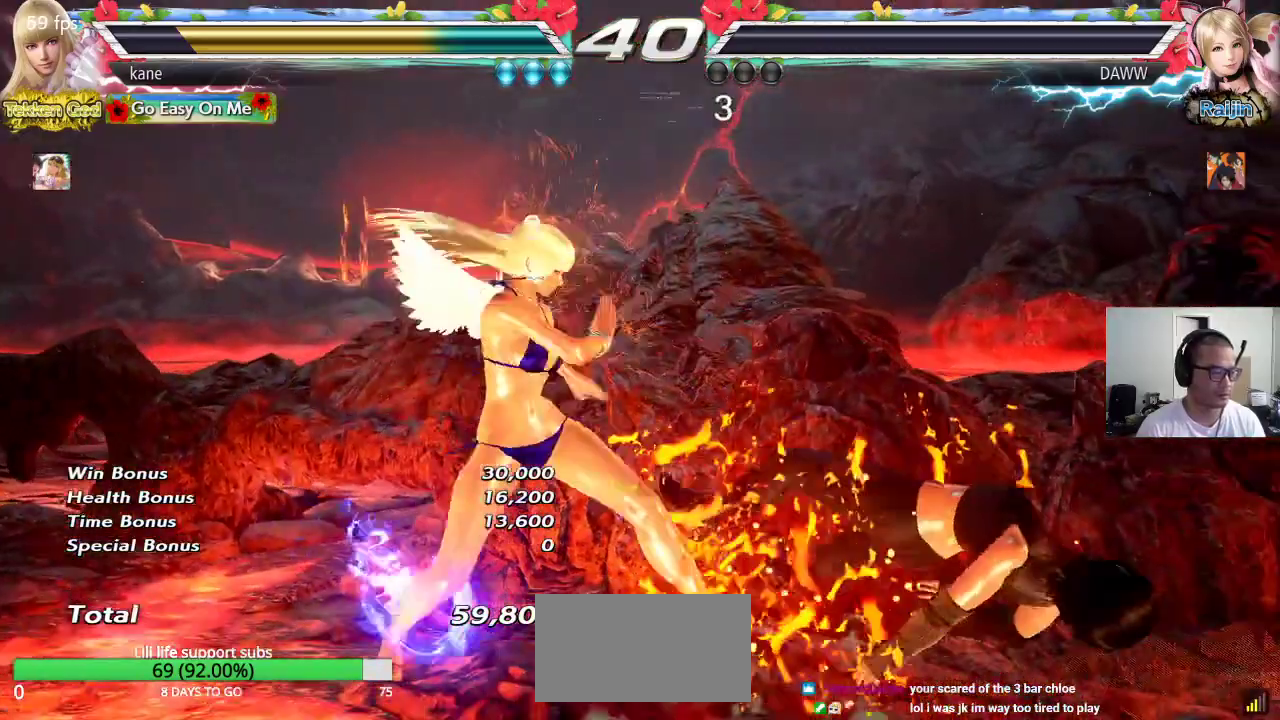
{"buttons": [], "left_stick": "center", "events": [[33, "CIRCLE", "down"], [133, "CIRCLE", "up"]]}
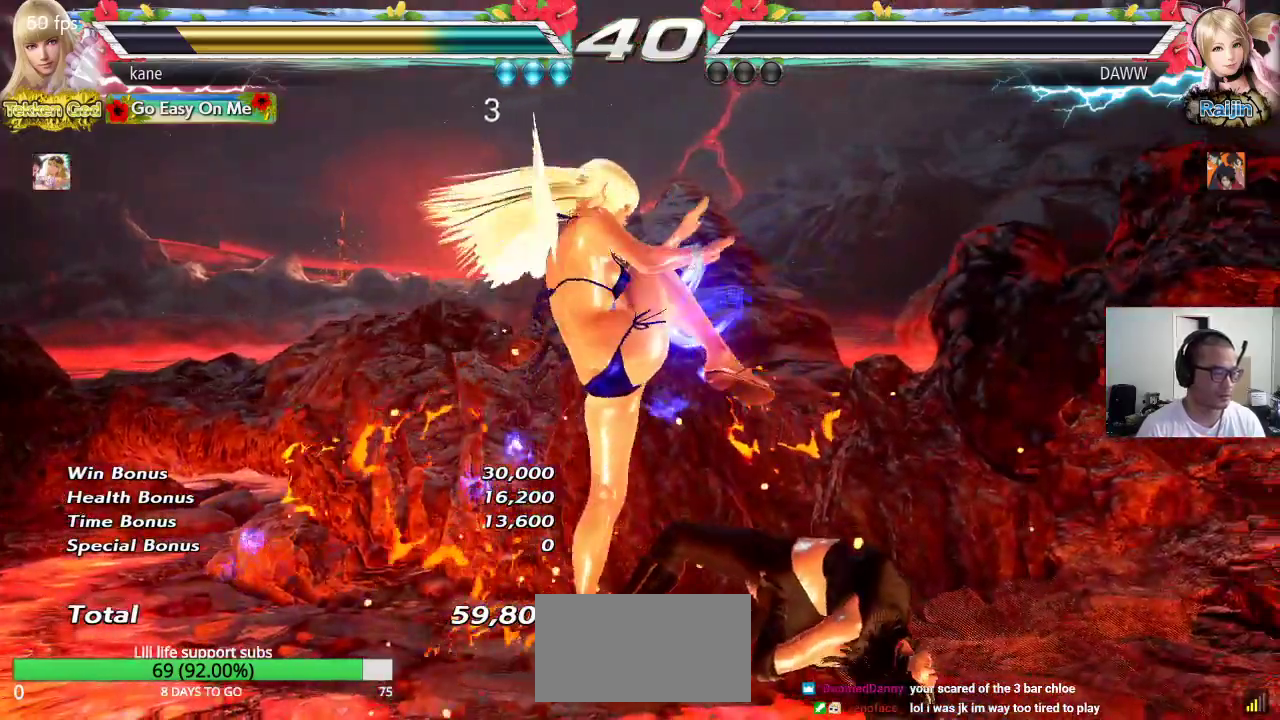
{"buttons": [], "left_stick": "center", "events": []}
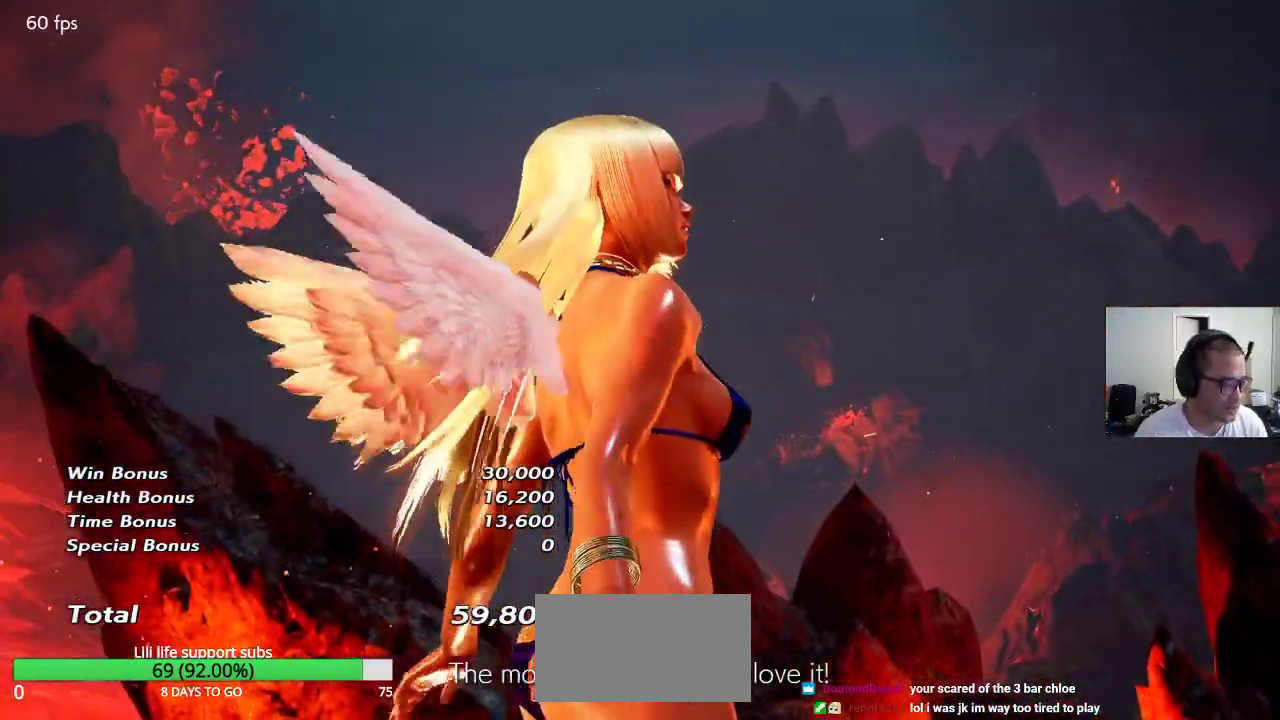
{"buttons": [], "left_stick": "center", "events": []}
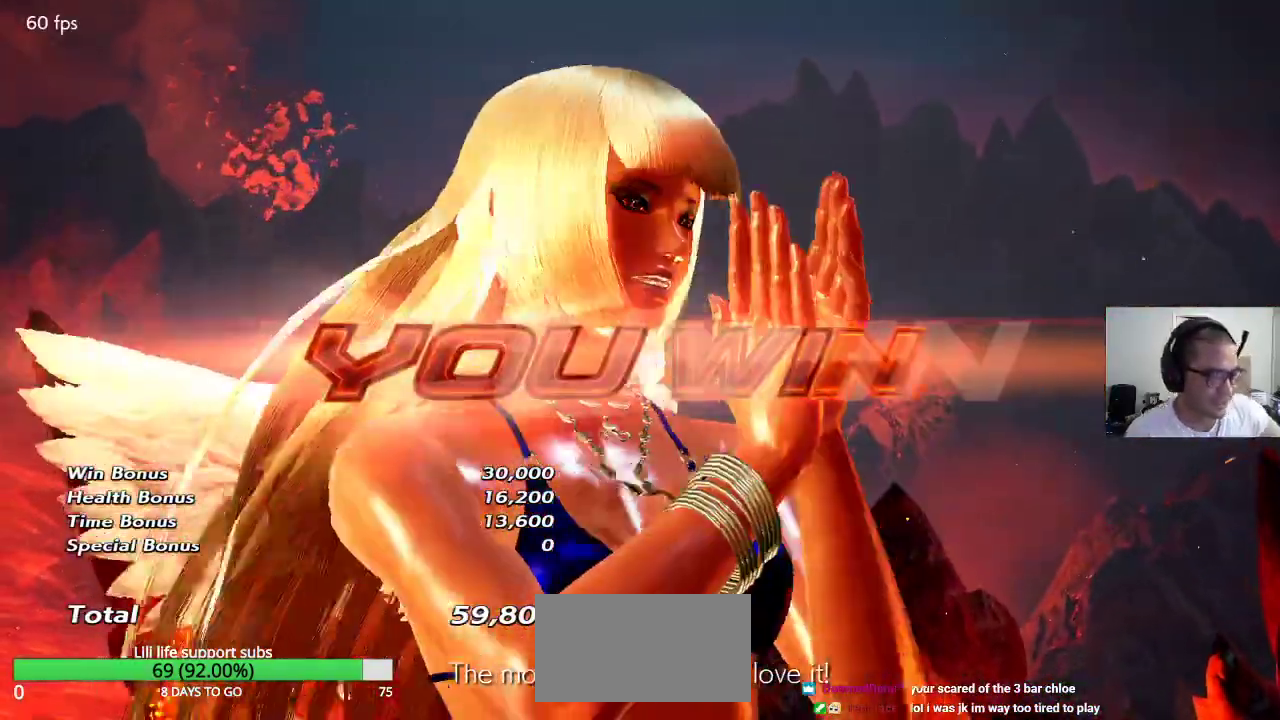
{"buttons": [], "left_stick": "center", "events": []}
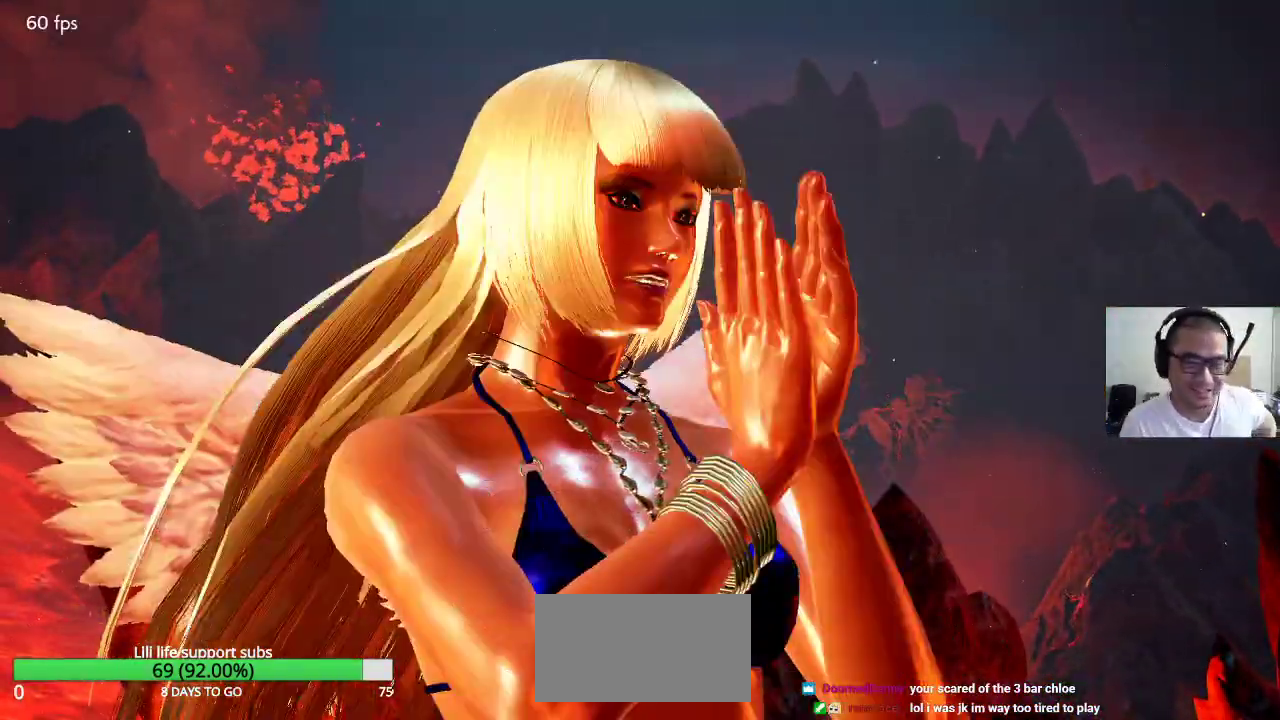
{"buttons": [], "left_stick": "center", "events": []}
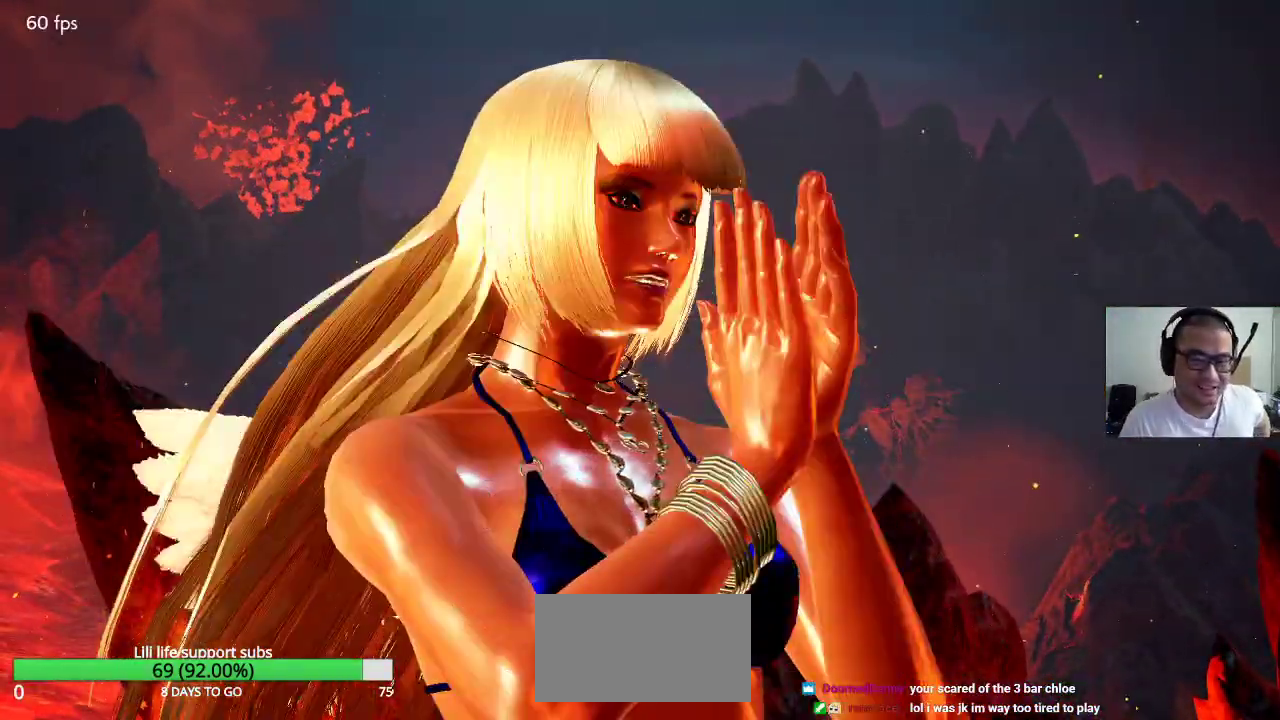
{"buttons": [], "left_stick": "center", "events": [[350, "CROSS", "down"], [400, "CROSS", "up"]]}